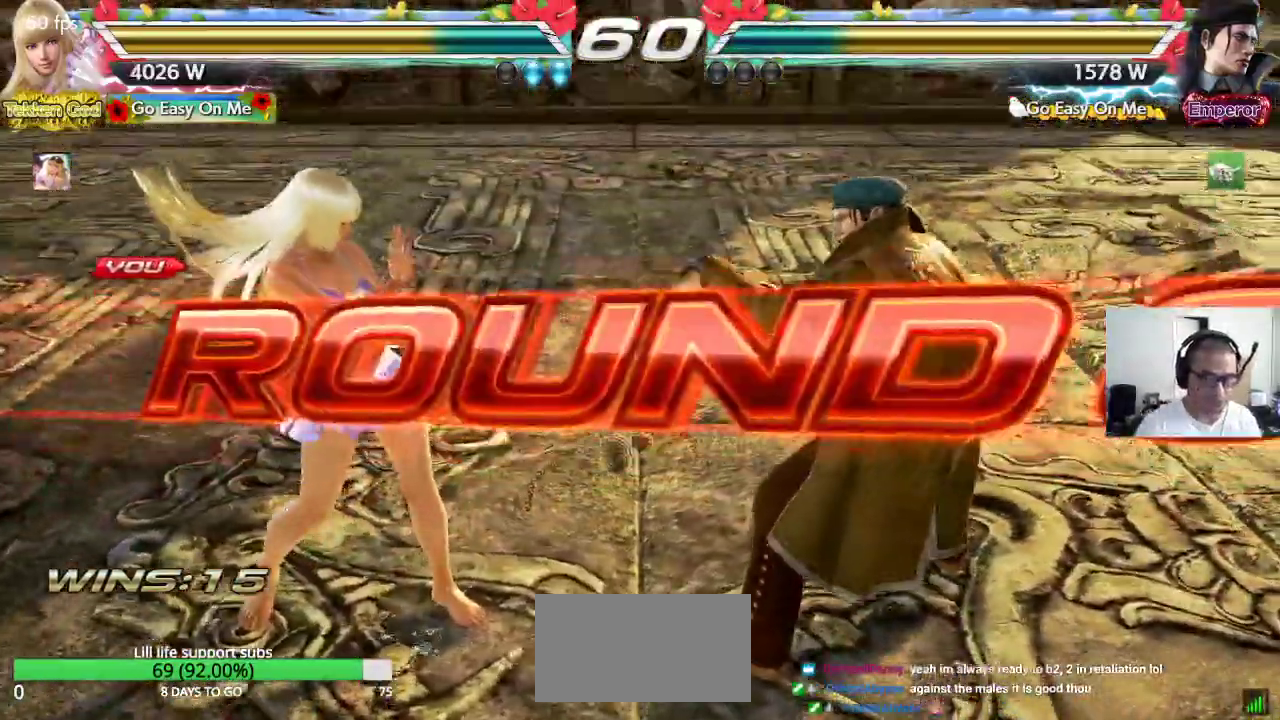
Gameplay with a controller (arcade stick); each line is a JSON object with the inputs held at the frame after it. "events" lists button and stick changes between this image and that frame as [ms after this image, input, new state], when the widget could be followed in between. Not read: L3 R3.
{"buttons": [], "left_stick": "center", "events": [[217, "CROSS", "down"], [283, "SQUARE", "down"], [283, "TRIANGLE", "down"], [350, "SQUARE", "up"], [350, "TRIANGLE", "up"], [433, "CROSS", "up"], [450, "TRIANGLE", "down"], [500, "TRIANGLE", "up"]]}
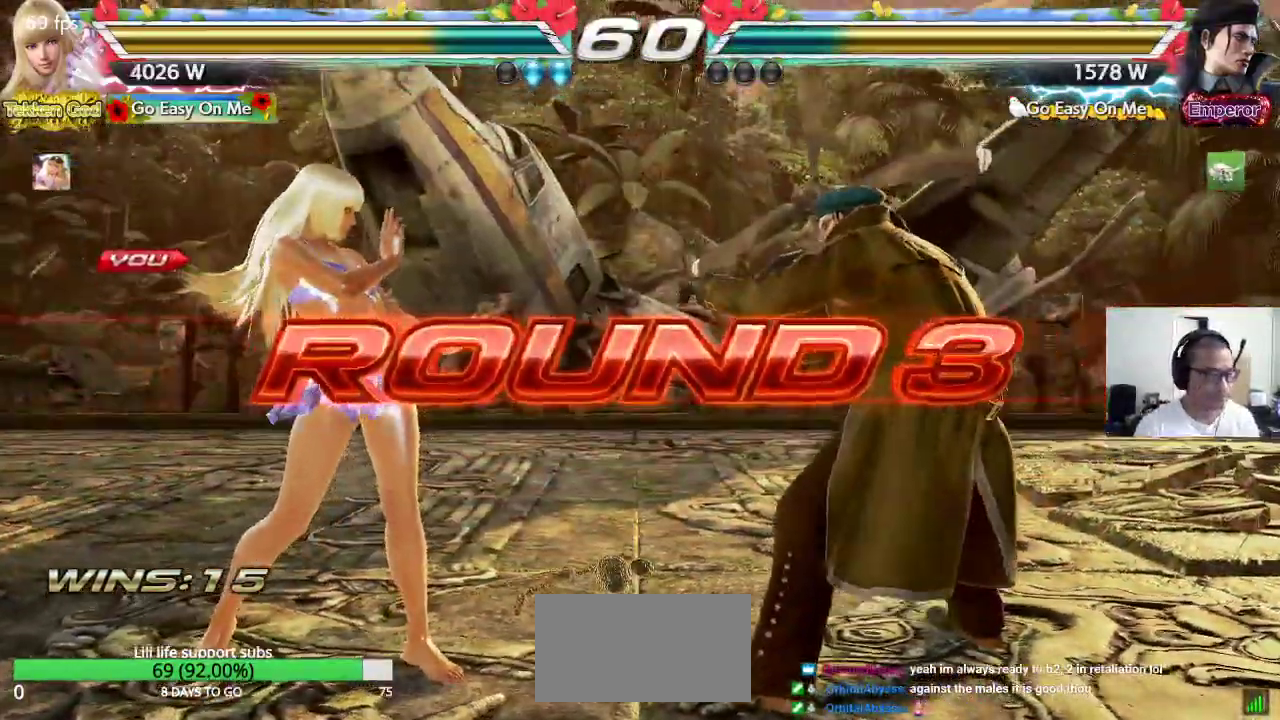
{"buttons": [], "left_stick": "center", "events": [[17, "CROSS", "down"], [83, "TRIANGLE", "down"], [117, "CROSS", "up"], [183, "TRIANGLE", "up"], [200, "CROSS", "down"], [250, "CROSS", "up"], [250, "TRIANGLE", "down"], [350, "CROSS", "down"], [350, "TRIANGLE", "up"], [367, "SQUARE", "down"], [417, "CROSS", "up"], [417, "TRIANGLE", "down"], [433, "SQUARE", "up"], [500, "TRIANGLE", "up"]]}
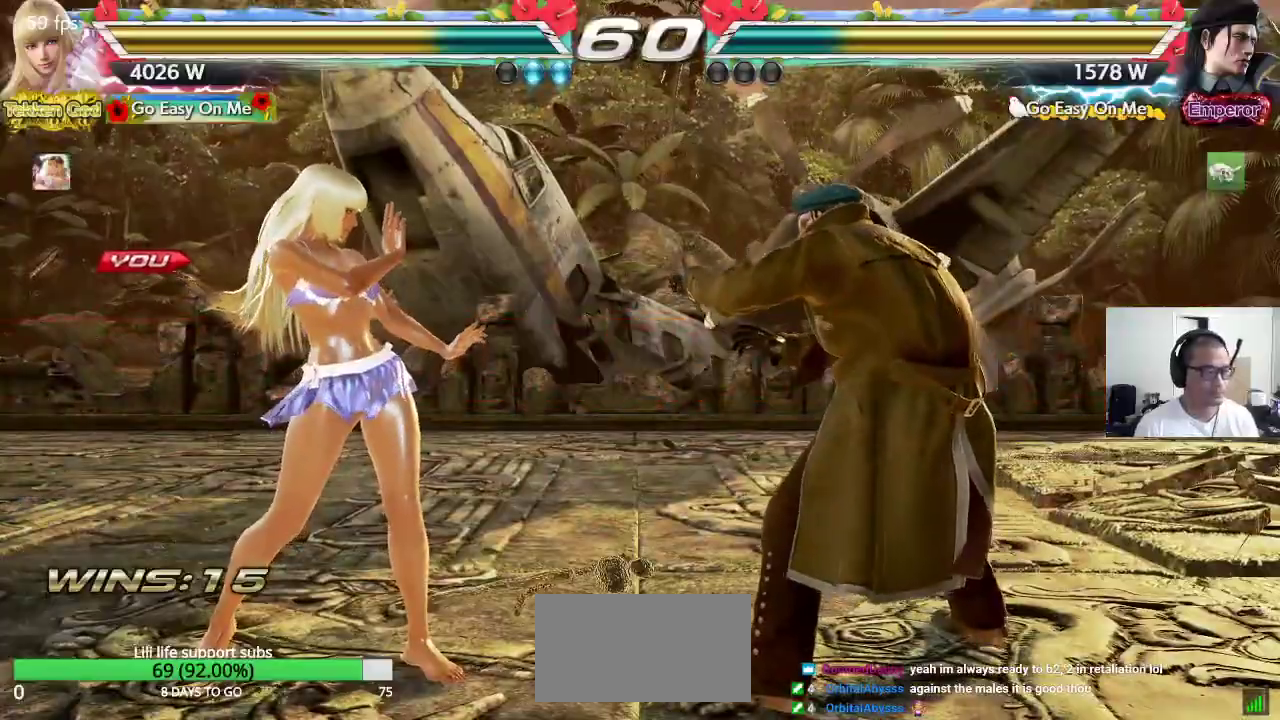
{"buttons": ["CROSS", "SQUARE", "TRIANGLE"], "left_stick": "center", "events": [[17, "CROSS", "down"], [17, "SQUARE", "down"], [67, "TRIANGLE", "down"], [83, "CROSS", "up"], [167, "CROSS", "down"]]}
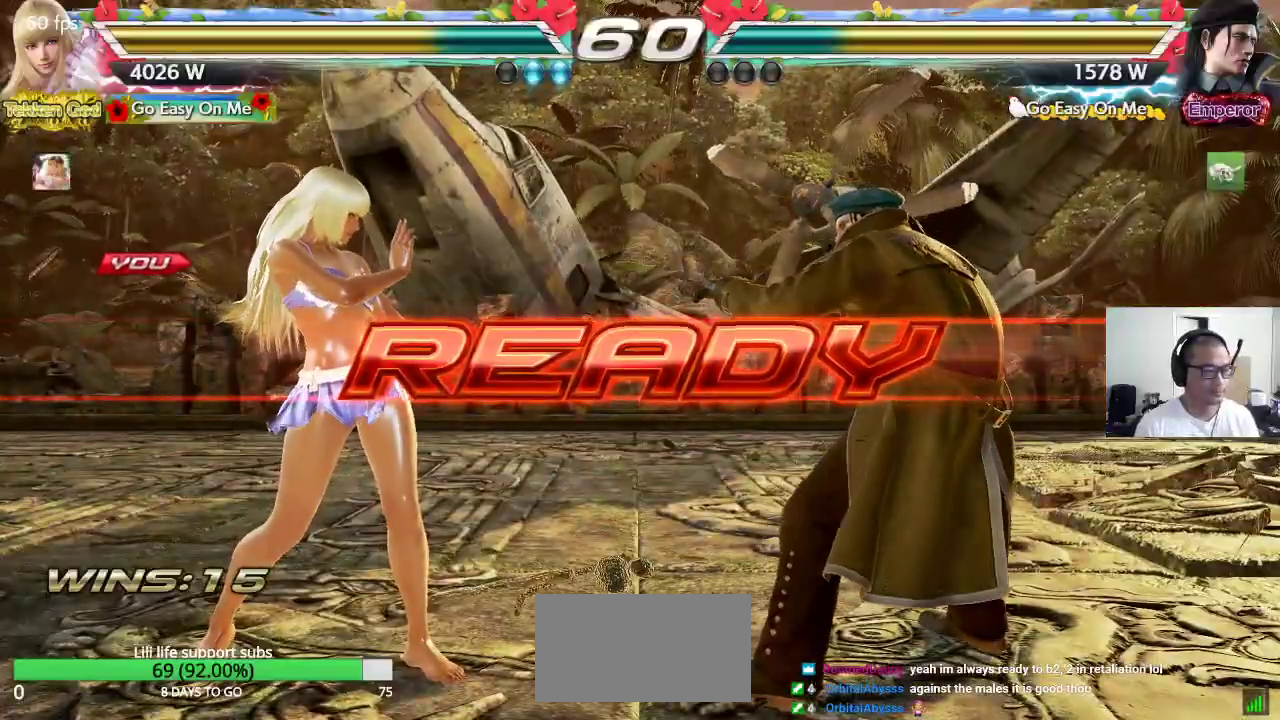
{"buttons": ["CROSS"], "left_stick": "center", "events": [[83, "SQUARE", "up"], [100, "TRIANGLE", "up"]]}
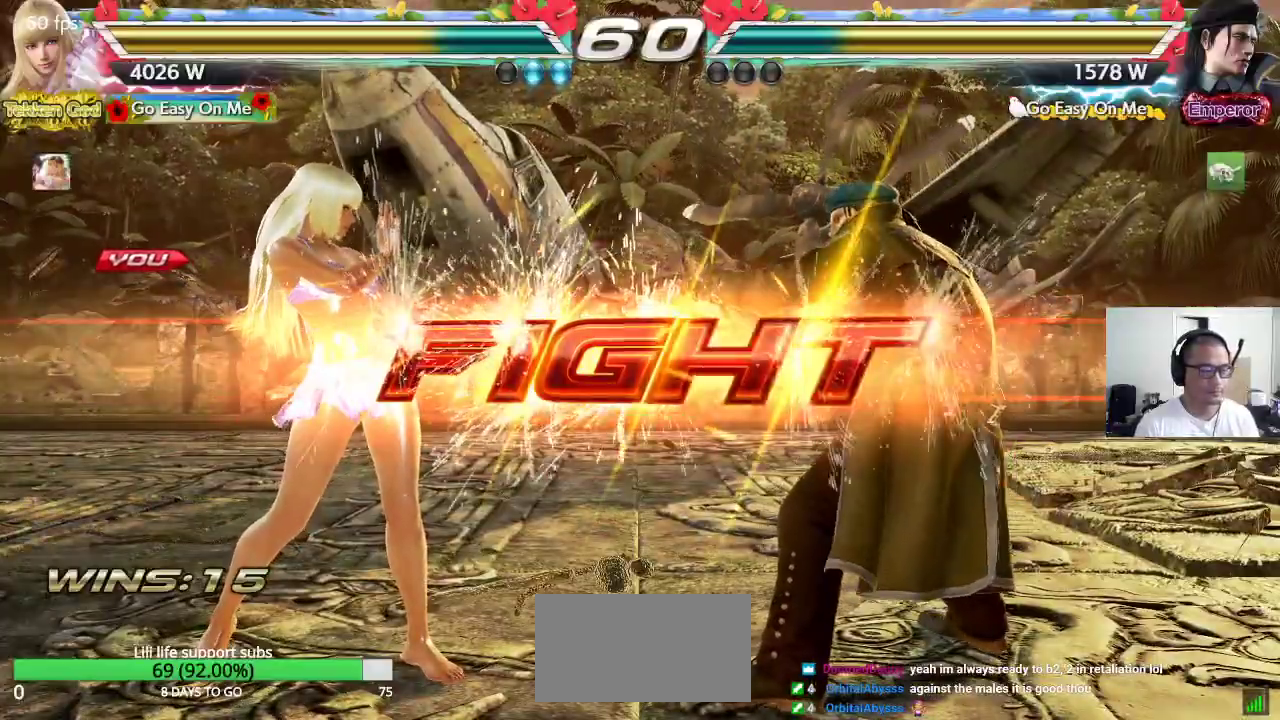
{"buttons": ["CROSS"], "left_stick": "center", "events": [[333, "left_stick", "up"], [400, "left_stick", "center"]]}
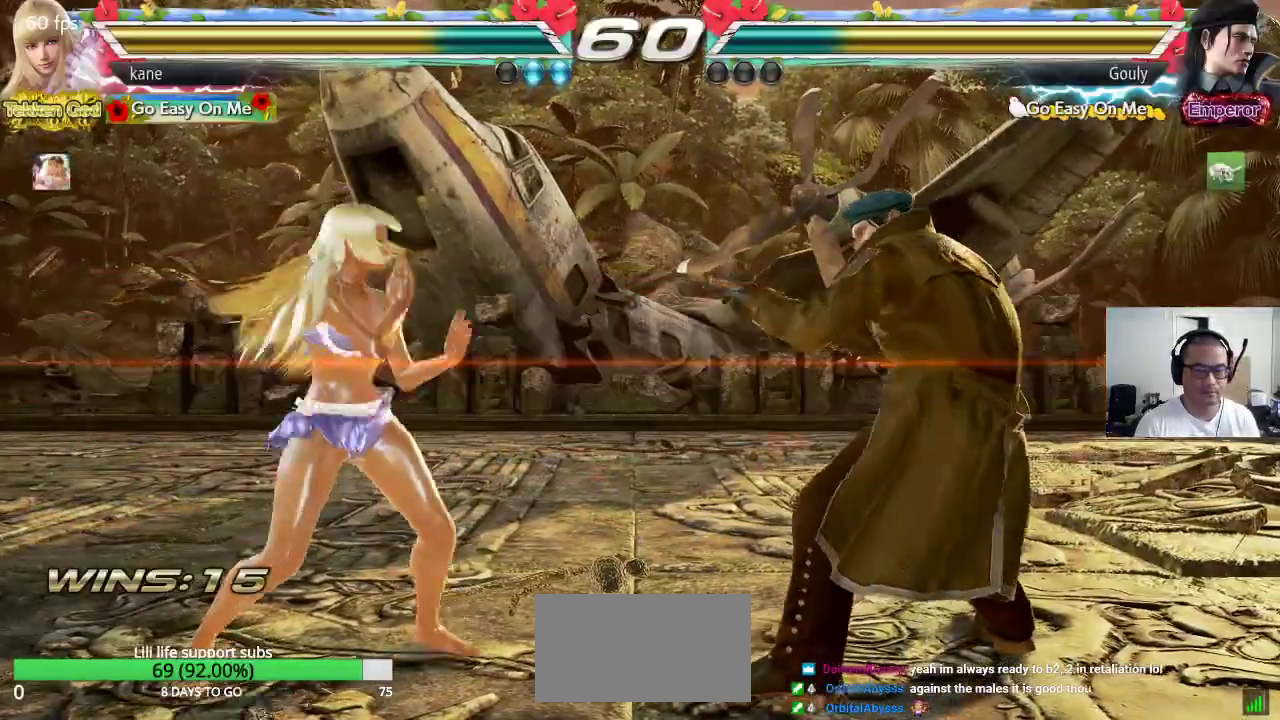
{"buttons": [], "left_stick": "center", "events": [[100, "left_stick", "left"], [150, "left_stick", "center"], [217, "left_stick", "left"], [267, "CROSS", "up"], [333, "left_stick", "center"], [417, "left_stick", "down"], [483, "left_stick", "center"]]}
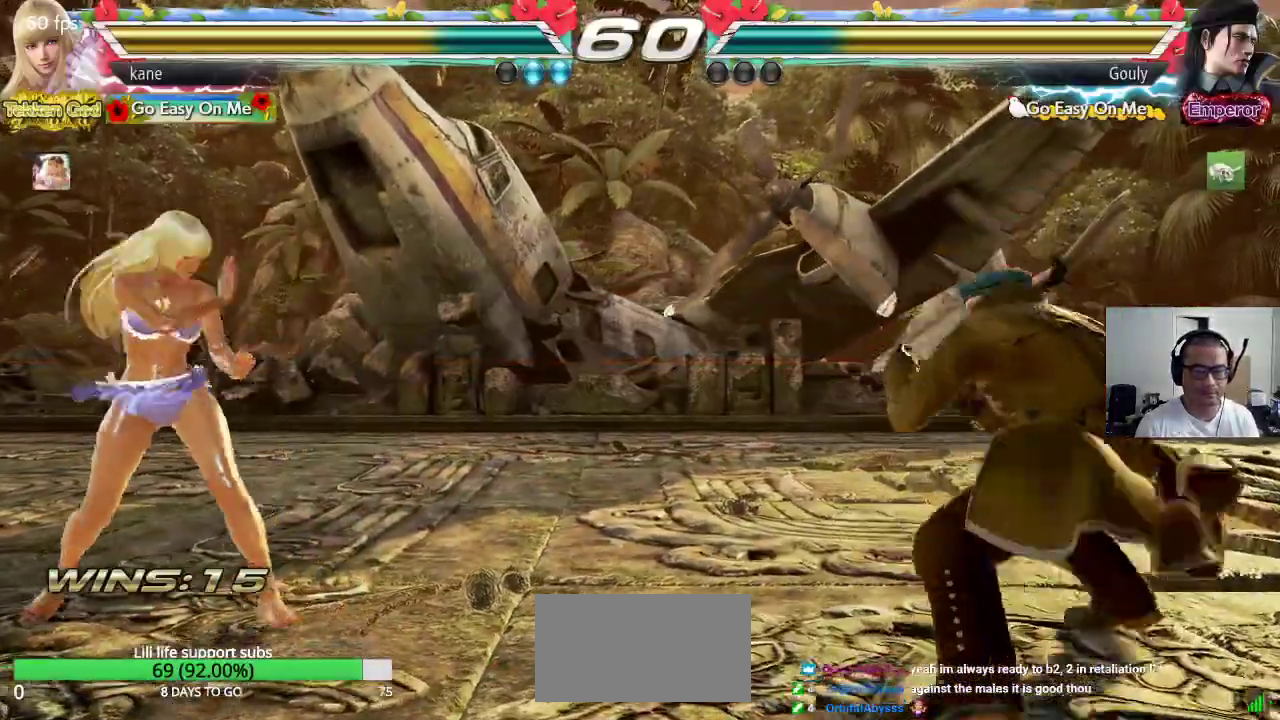
{"buttons": [], "left_stick": "center", "events": [[217, "left_stick", "down-right"], [233, "CIRCLE", "down"], [233, "CROSS", "down"], [317, "CIRCLE", "up"], [317, "CROSS", "up"], [317, "left_stick", "center"]]}
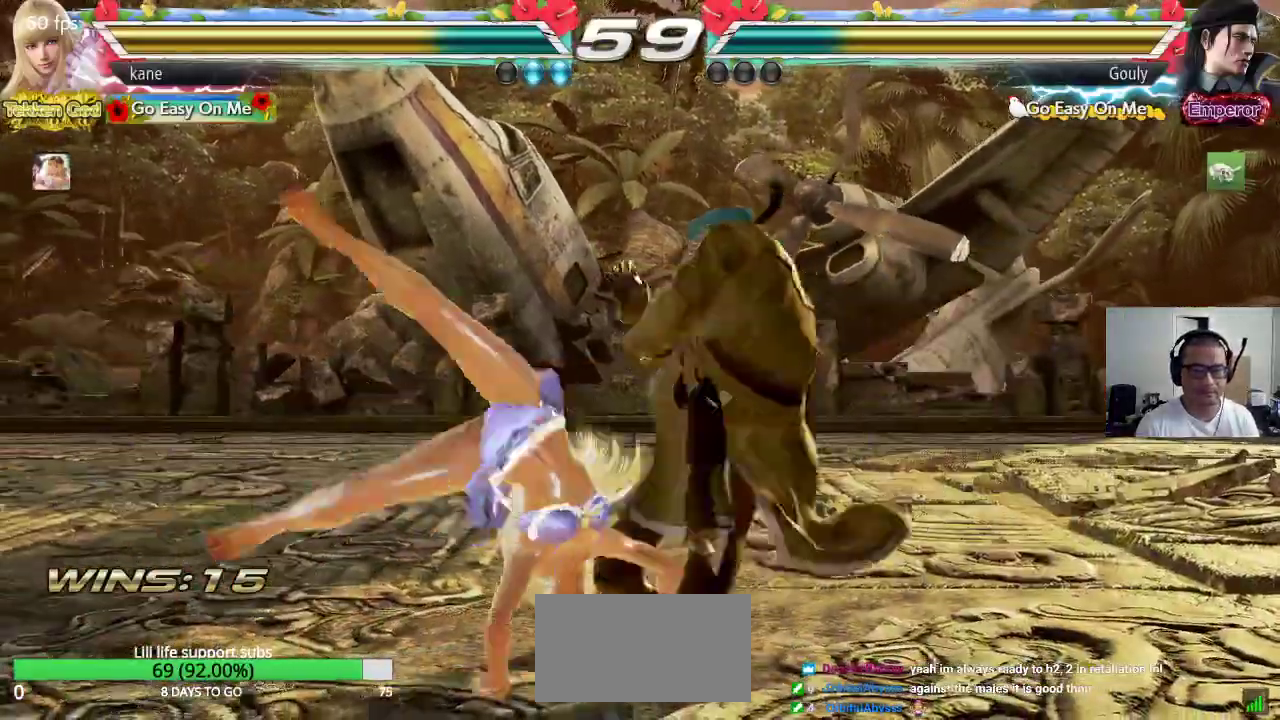
{"buttons": [], "left_stick": "center", "events": []}
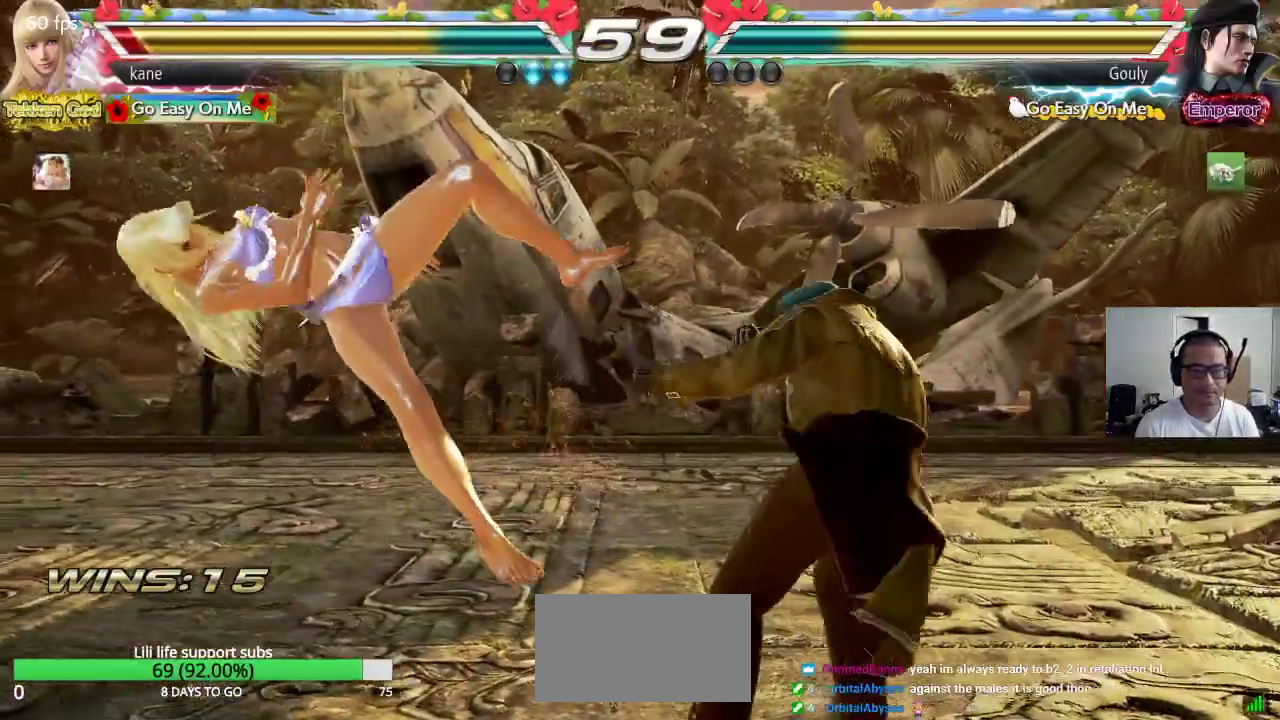
{"buttons": [], "left_stick": "center", "events": [[183, "SQUARE", "down"], [250, "TRIANGLE", "down"], [267, "SQUARE", "up"], [317, "TRIANGLE", "up"], [367, "TRIANGLE", "down"], [450, "TRIANGLE", "up"]]}
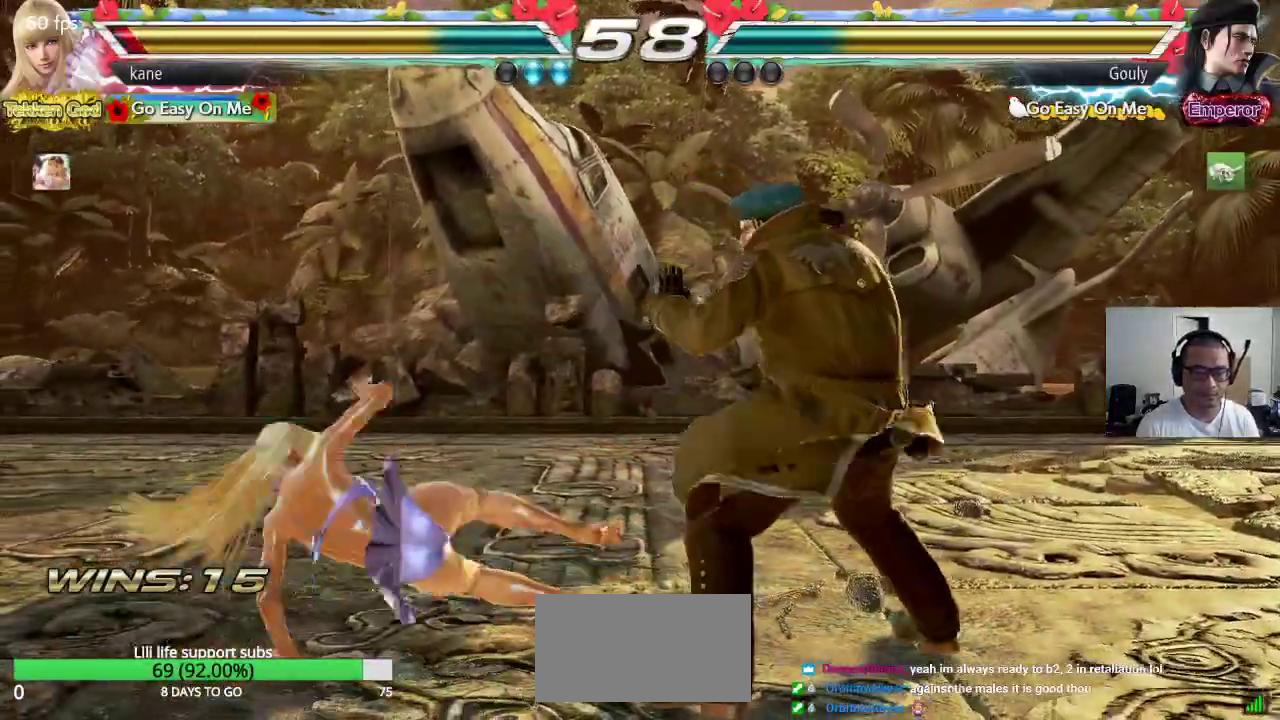
{"buttons": [], "left_stick": "left", "events": [[117, "left_stick", "left"]]}
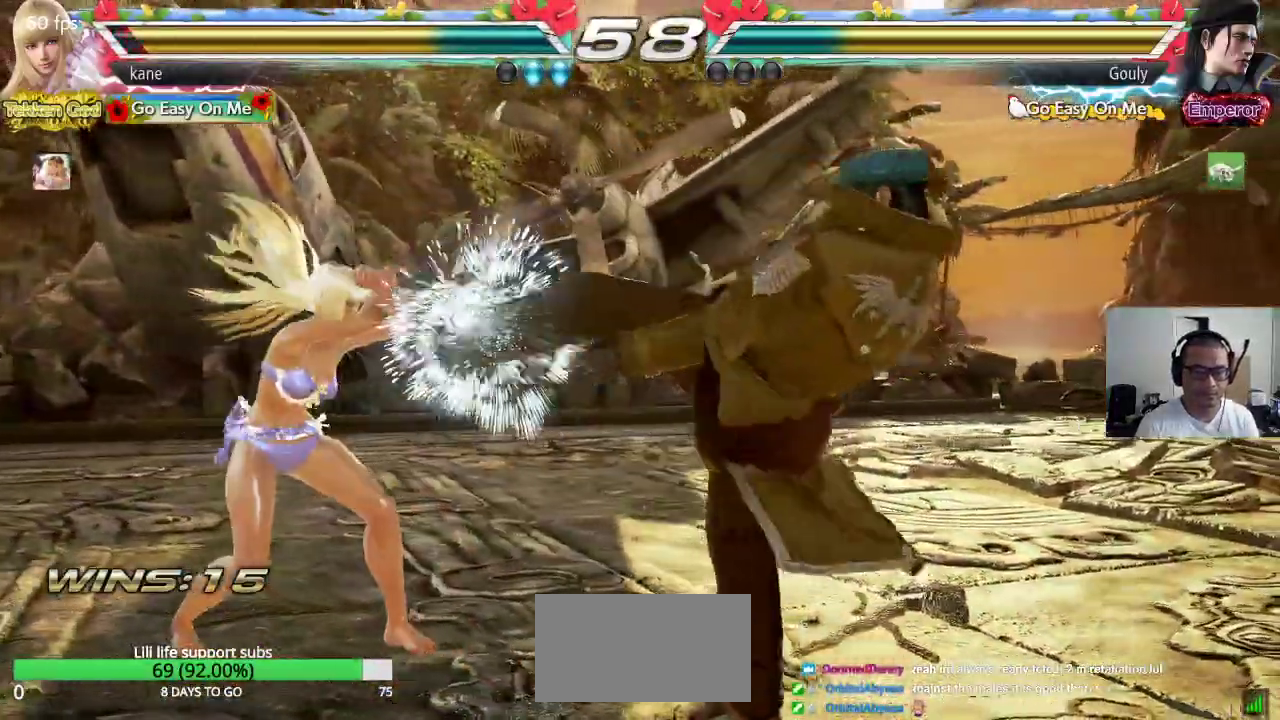
{"buttons": [], "left_stick": "left", "events": [[50, "left_stick", "down-left"], [267, "left_stick", "left"]]}
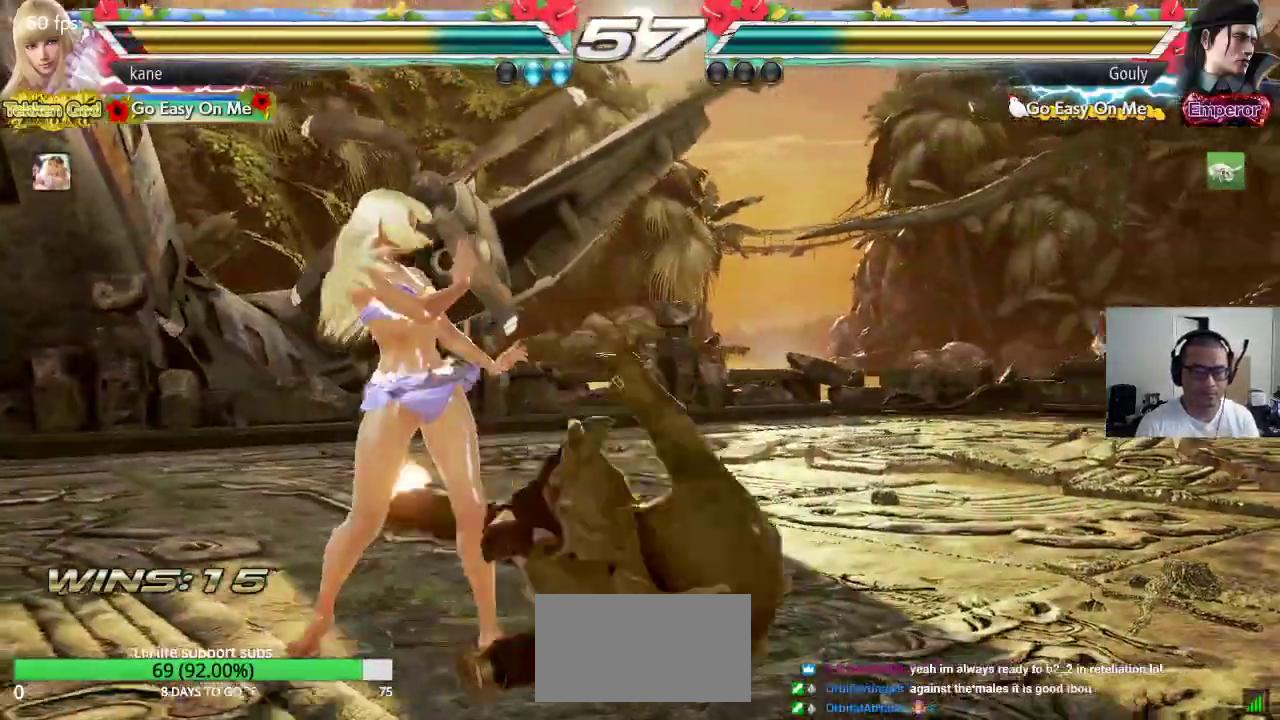
{"buttons": [], "left_stick": "right", "events": [[250, "left_stick", "center"], [400, "left_stick", "right"]]}
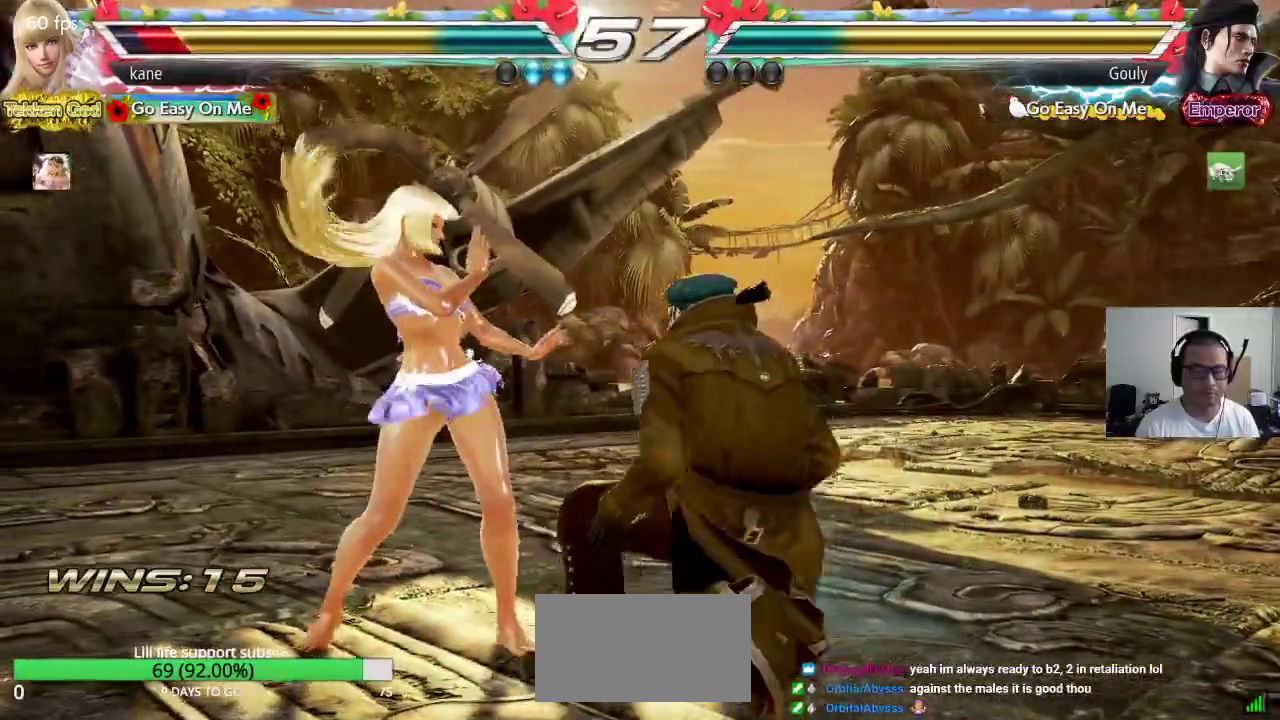
{"buttons": [], "left_stick": "center", "events": [[33, "TRIANGLE", "down"], [67, "SQUARE", "down"], [67, "TRIANGLE", "up"], [133, "TRIANGLE", "down"], [450, "TRIANGLE", "up"], [467, "SQUARE", "up"], [483, "left_stick", "center"]]}
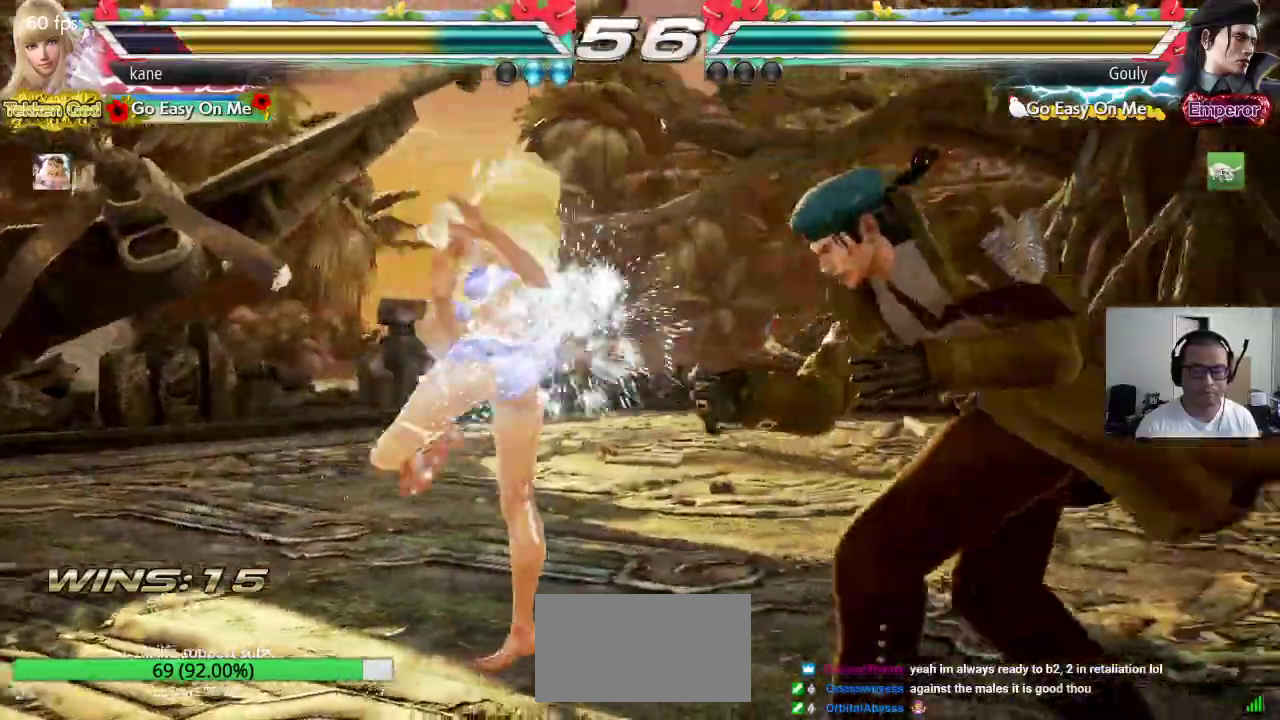
{"buttons": [], "left_stick": "left", "events": [[267, "left_stick", "left"]]}
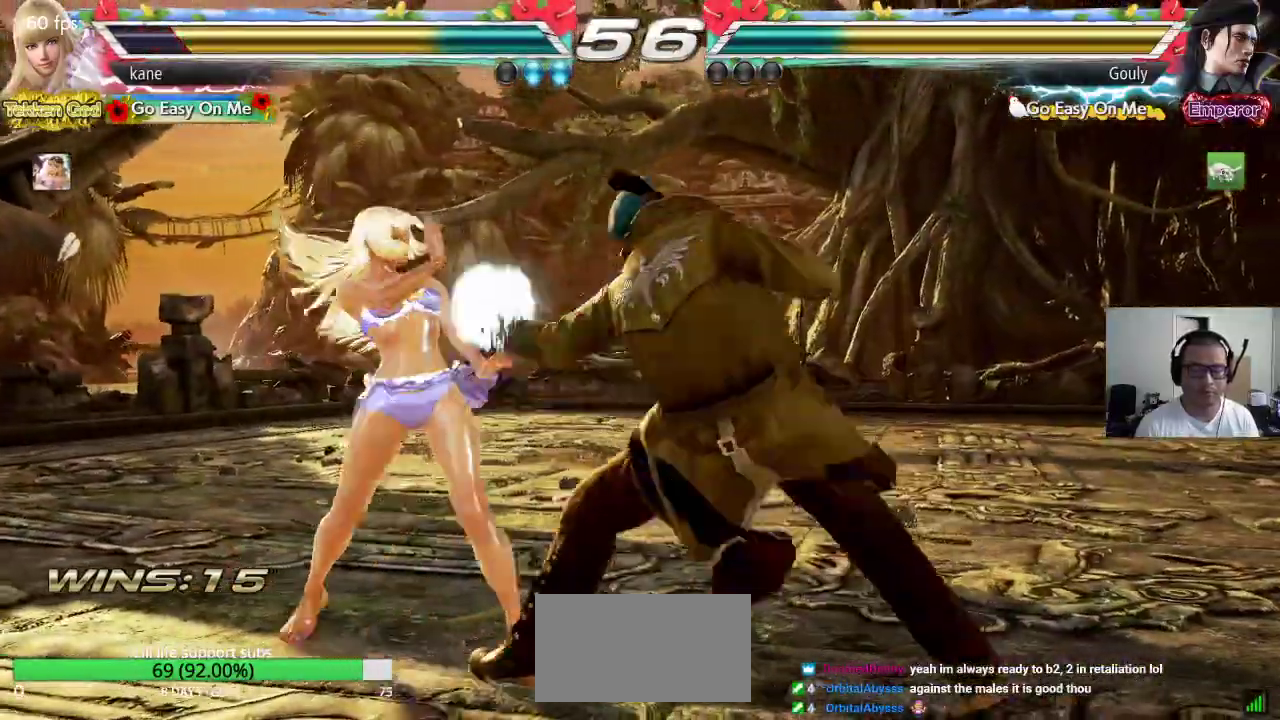
{"buttons": [], "left_stick": "center", "events": [[233, "left_stick", "down-left"], [433, "left_stick", "left"], [483, "left_stick", "center"]]}
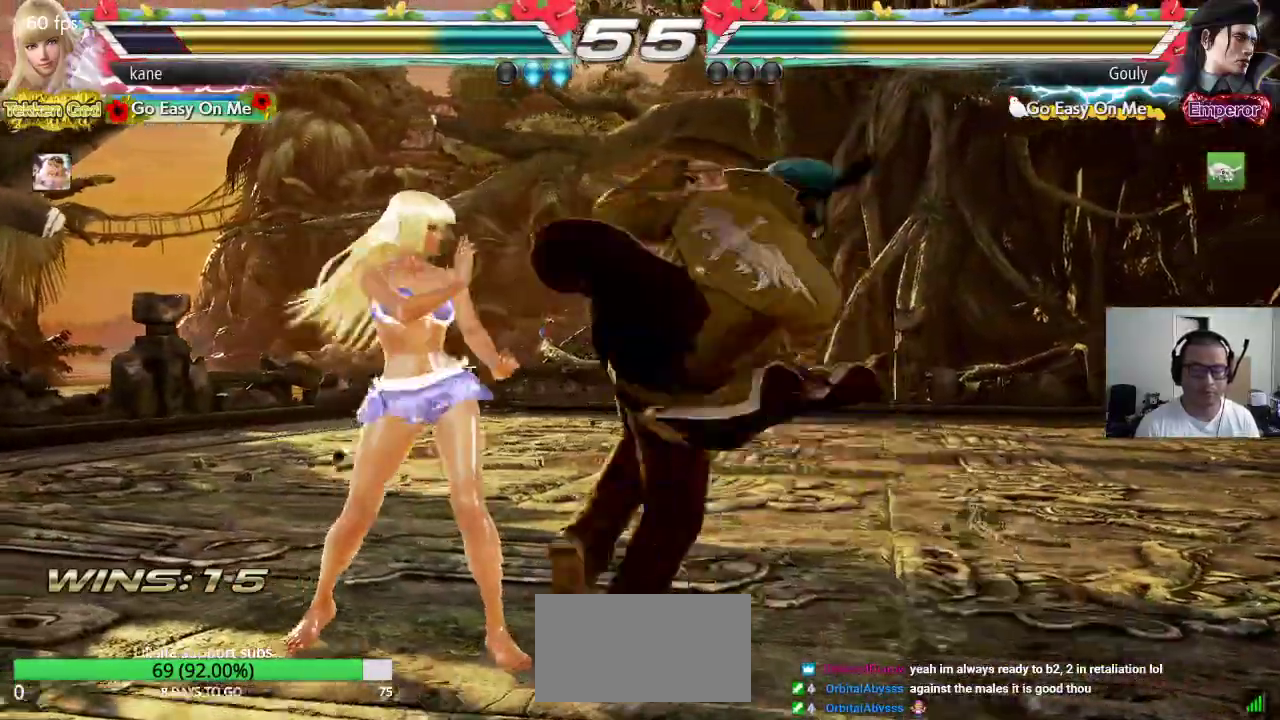
{"buttons": [], "left_stick": "right", "events": [[33, "left_stick", "left"], [400, "left_stick", "center"], [483, "left_stick", "right"]]}
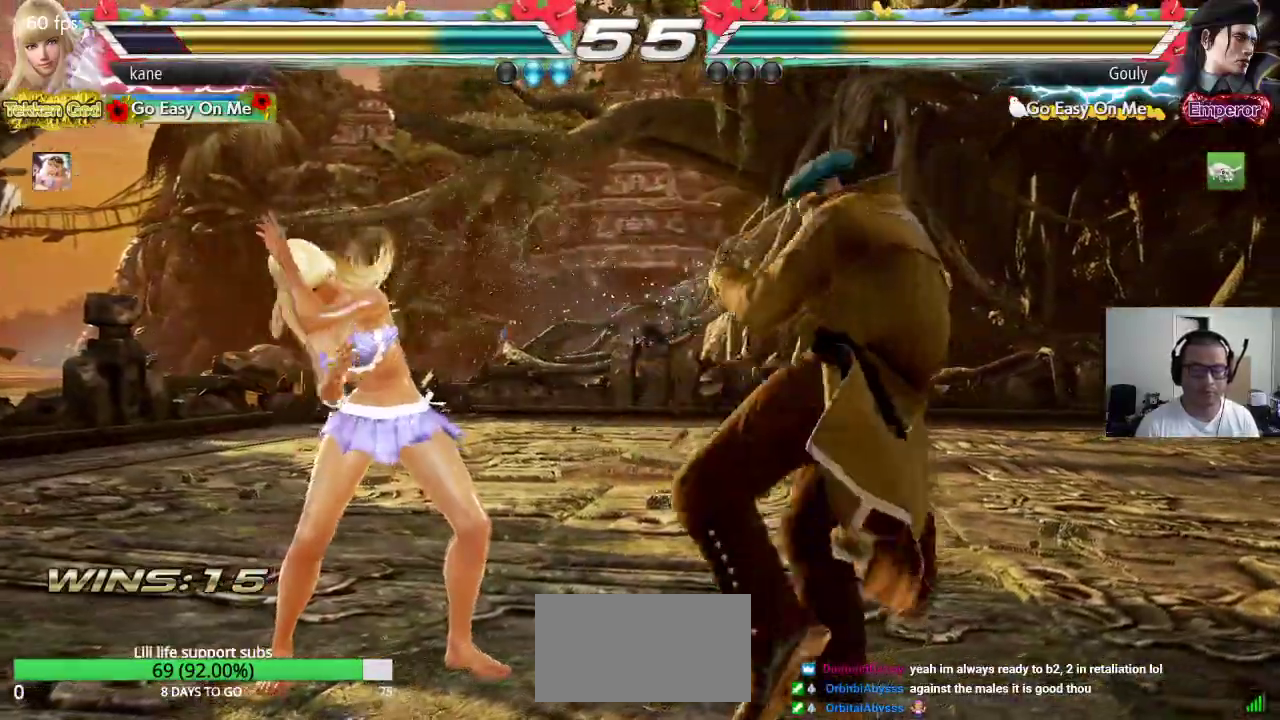
{"buttons": ["CROSS"], "left_stick": "down-right", "events": [[50, "left_stick", "center"], [133, "left_stick", "down-right"], [167, "CROSS", "down"]]}
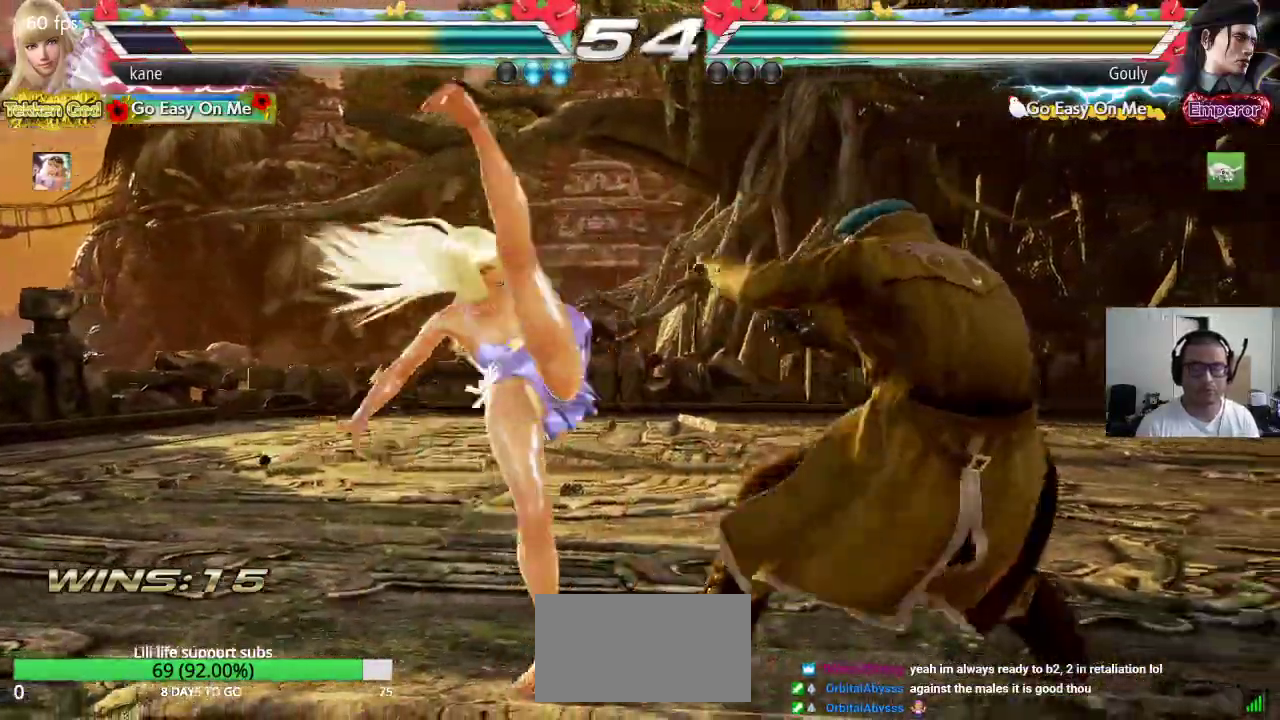
{"buttons": [], "left_stick": "center", "events": [[117, "left_stick", "center"], [133, "CROSS", "up"], [433, "left_stick", "right"], [500, "left_stick", "center"]]}
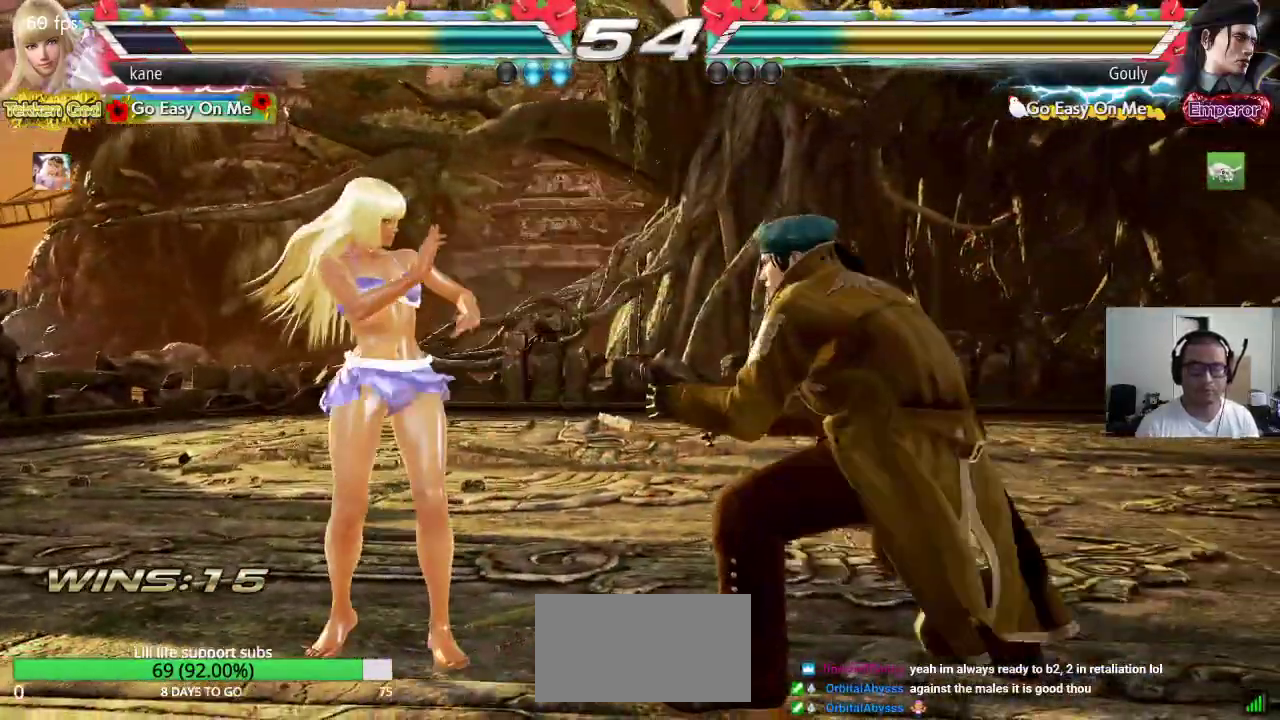
{"buttons": [], "left_stick": "left", "events": [[67, "left_stick", "right"], [167, "left_stick", "center"], [217, "left_stick", "left"]]}